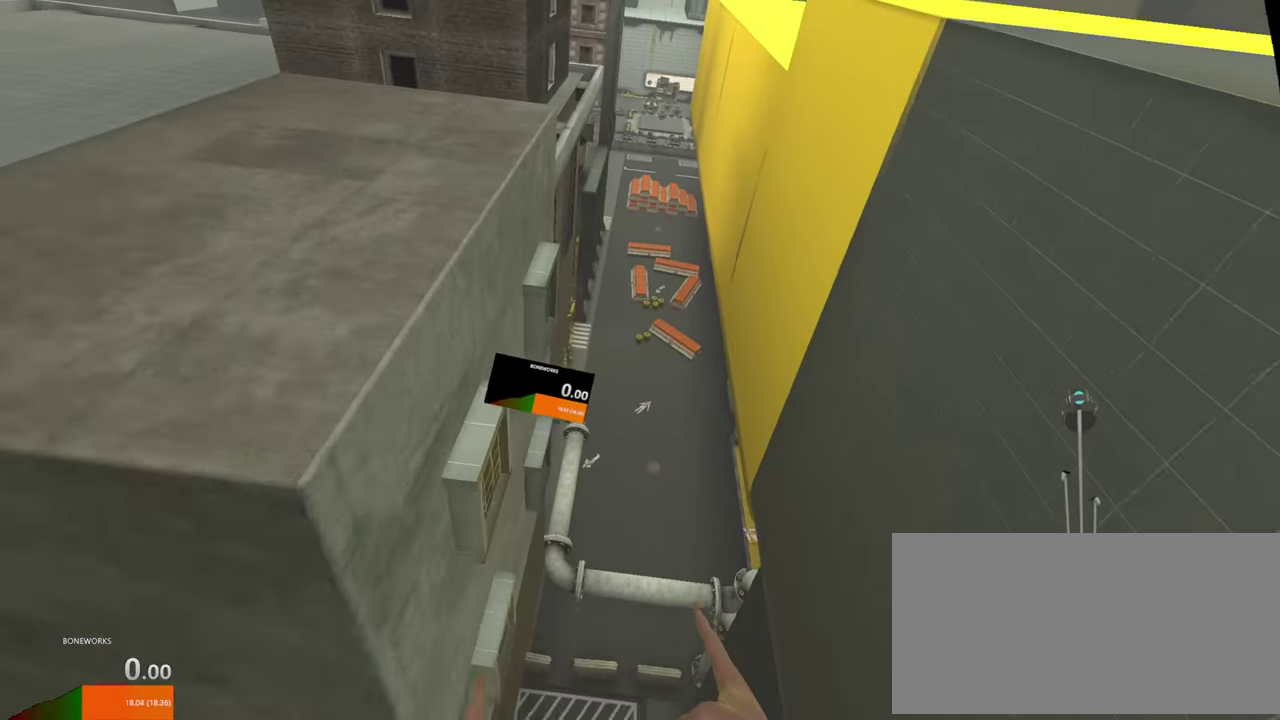
Gameplay with a controller; each line is a JSON object with the inputs held at the frame after it. "events" lists button and stick changes between this image and that frame as [ms after this image, input, new state], when the widget could be followed in between. This overlay highlights the sticks when they move; stick clicks (R3) are not distinguishable. Not read: L3 R3.
{"buttons": ["L2"], "left_stick": "down", "right_stick": "down", "events": []}
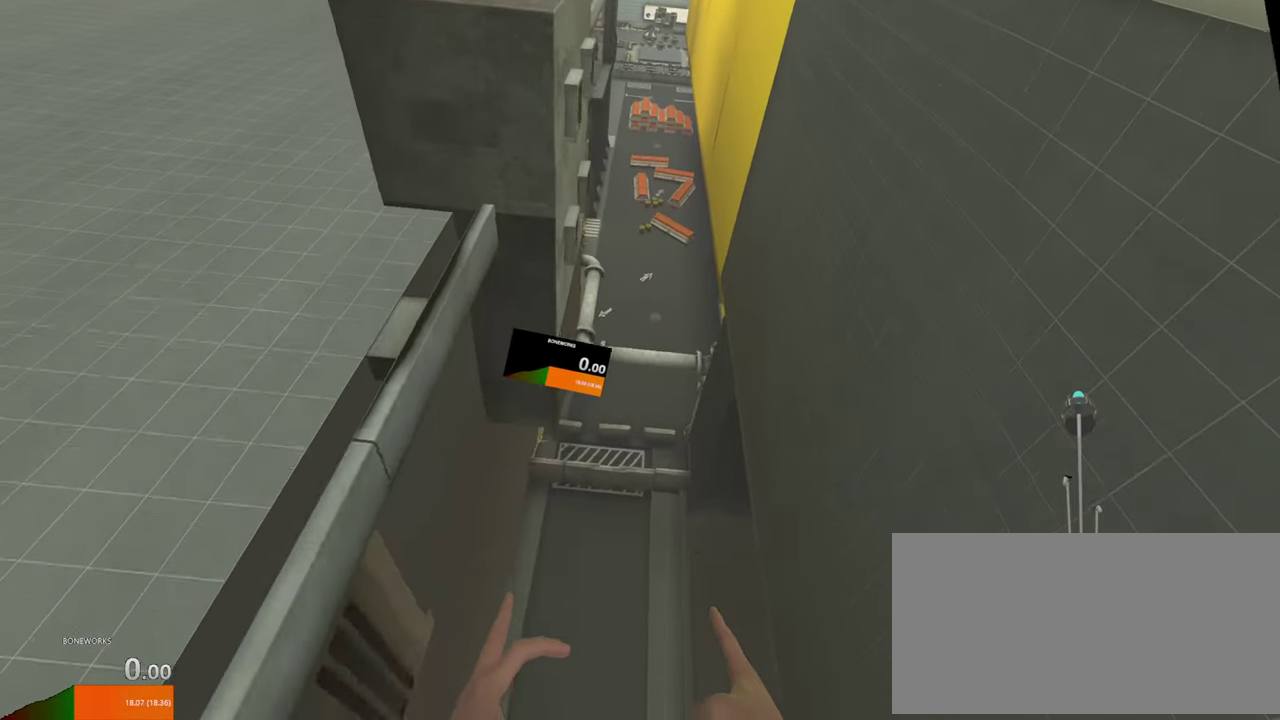
{"buttons": ["L2"], "left_stick": "down", "right_stick": "down", "events": []}
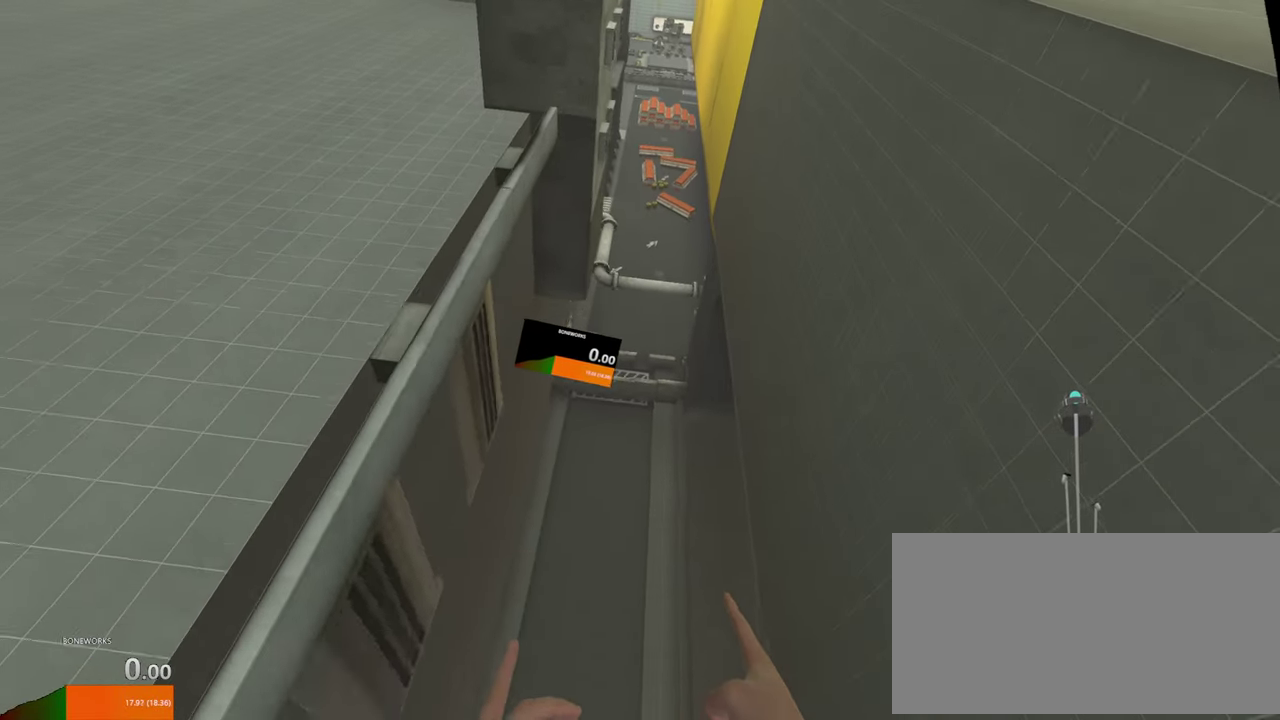
{"buttons": ["L2"], "left_stick": "down", "right_stick": "down", "events": []}
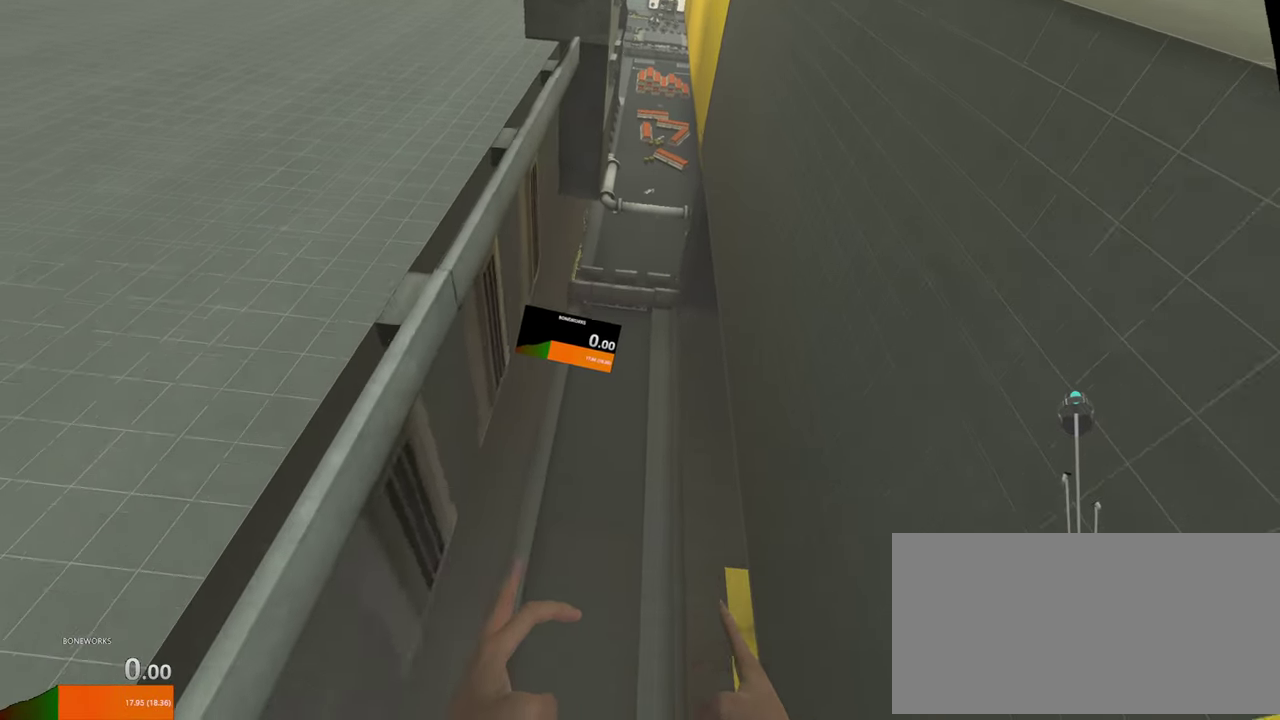
{"buttons": ["L2"], "left_stick": "down", "right_stick": "down"}
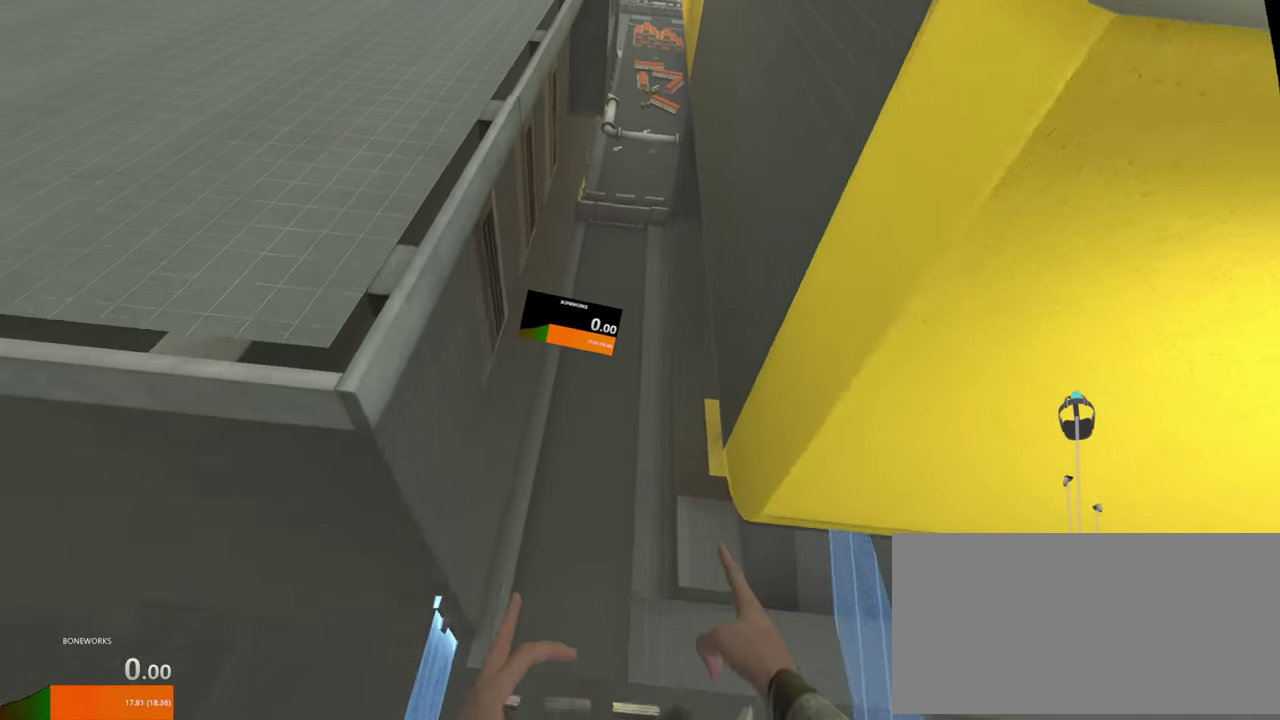
{"buttons": ["L2"], "left_stick": "down", "right_stick": "down", "events": []}
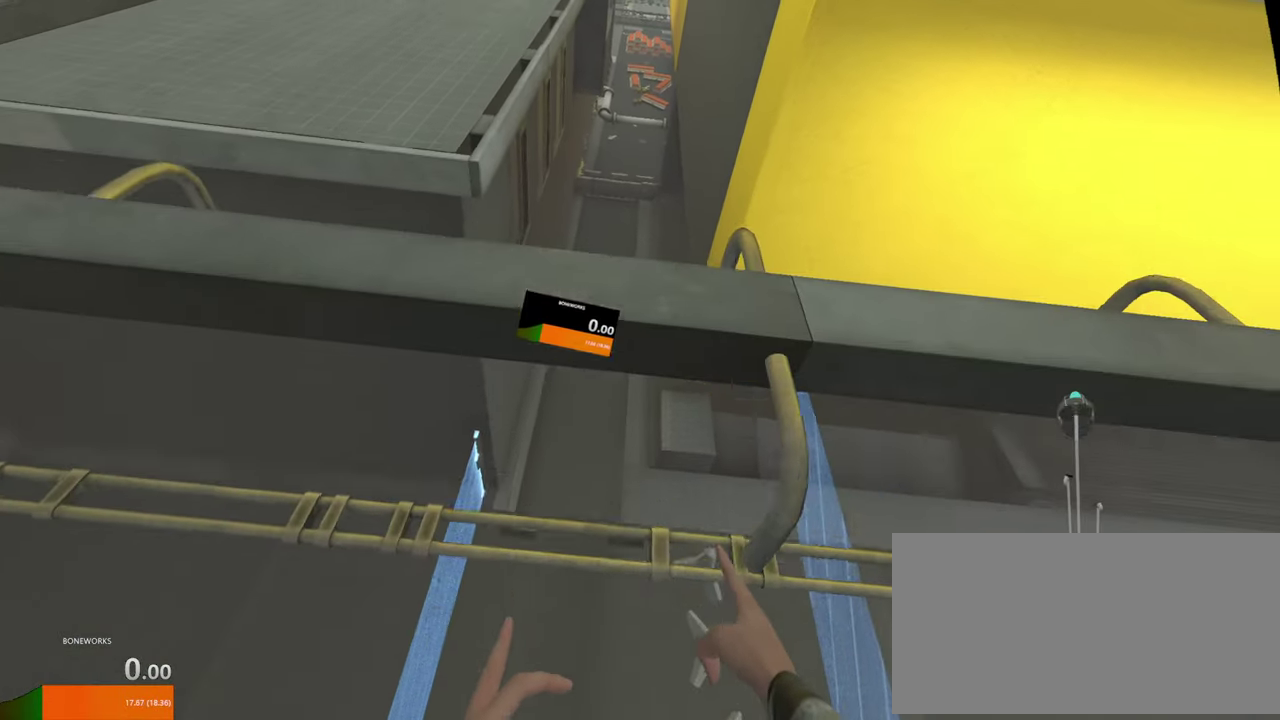
{"buttons": ["L2"], "left_stick": "down", "right_stick": "down", "events": []}
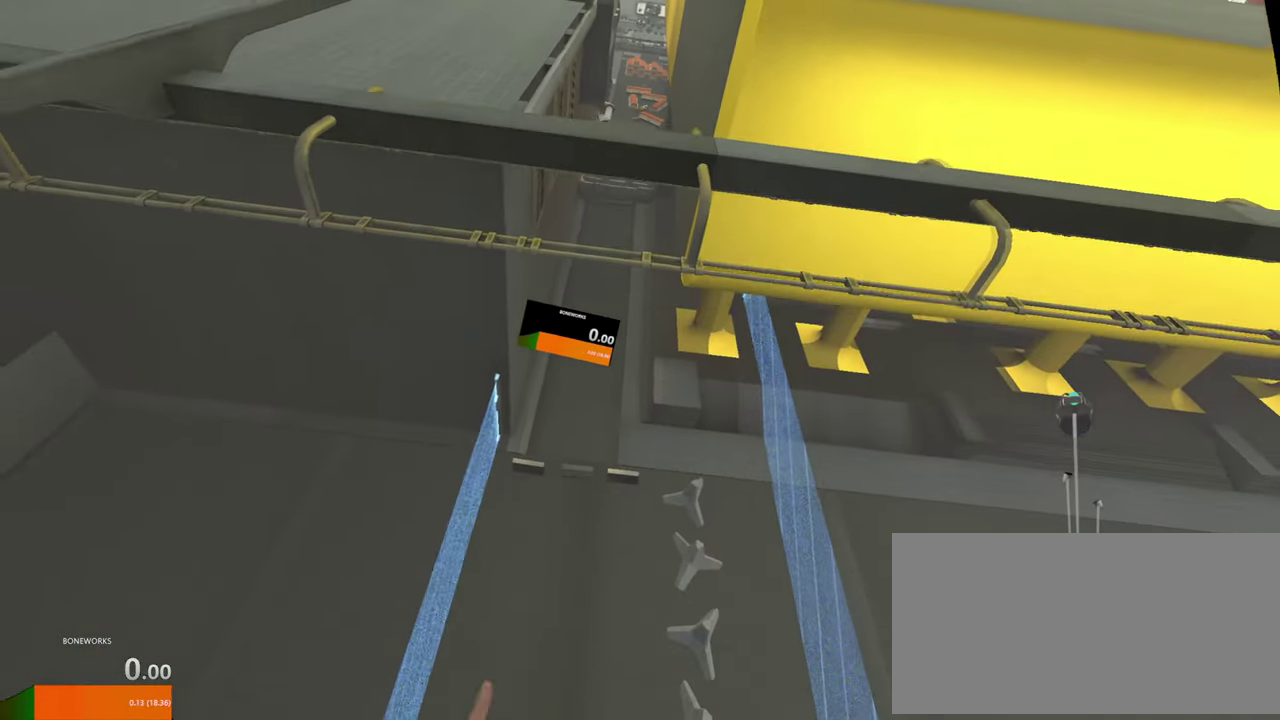
{"buttons": ["L2"], "left_stick": "down", "right_stick": "down", "events": []}
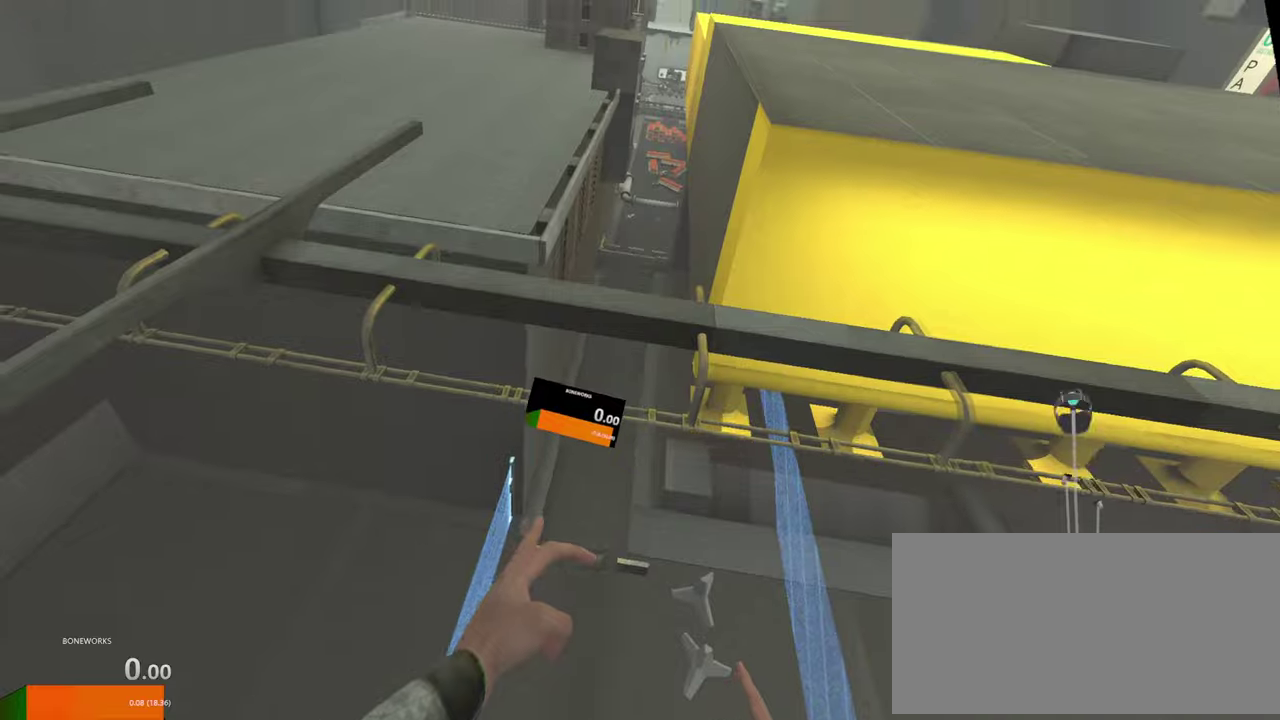
{"buttons": ["L2"], "left_stick": "down", "right_stick": "down", "events": []}
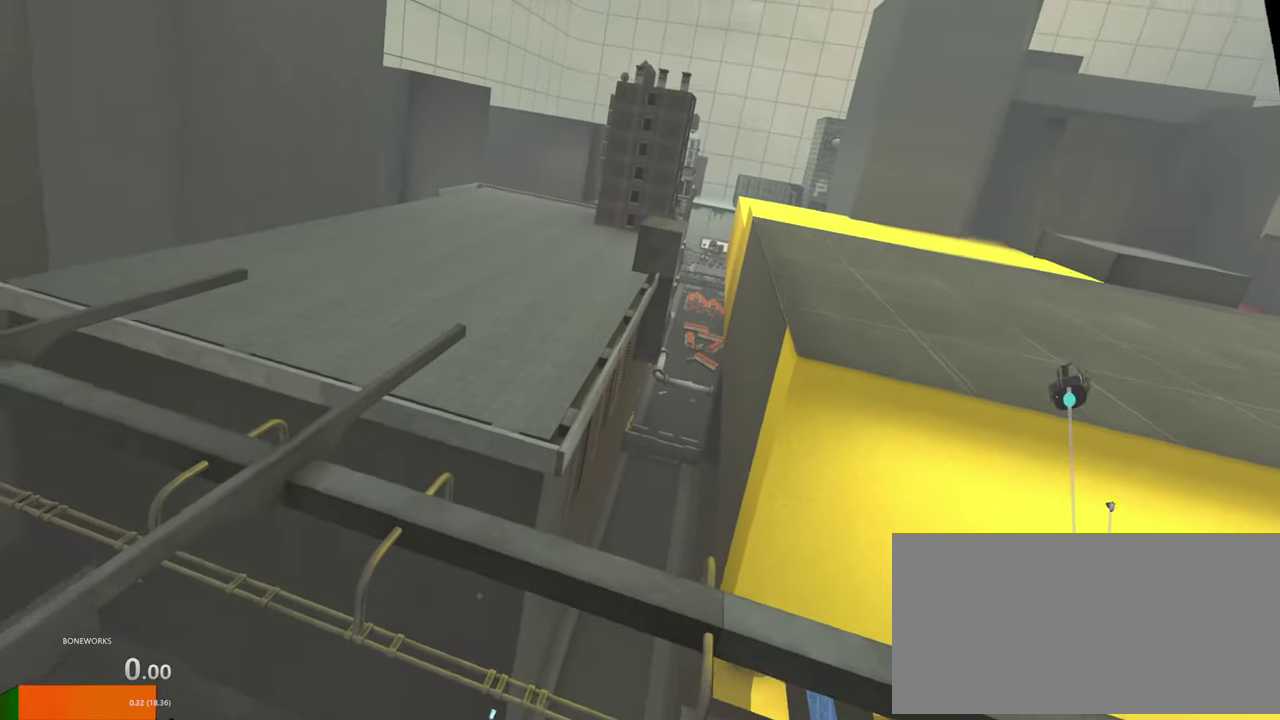
{"buttons": ["L2", "R2"], "left_stick": "down", "right_stick": "down", "events": [[284, "R2", "down"]]}
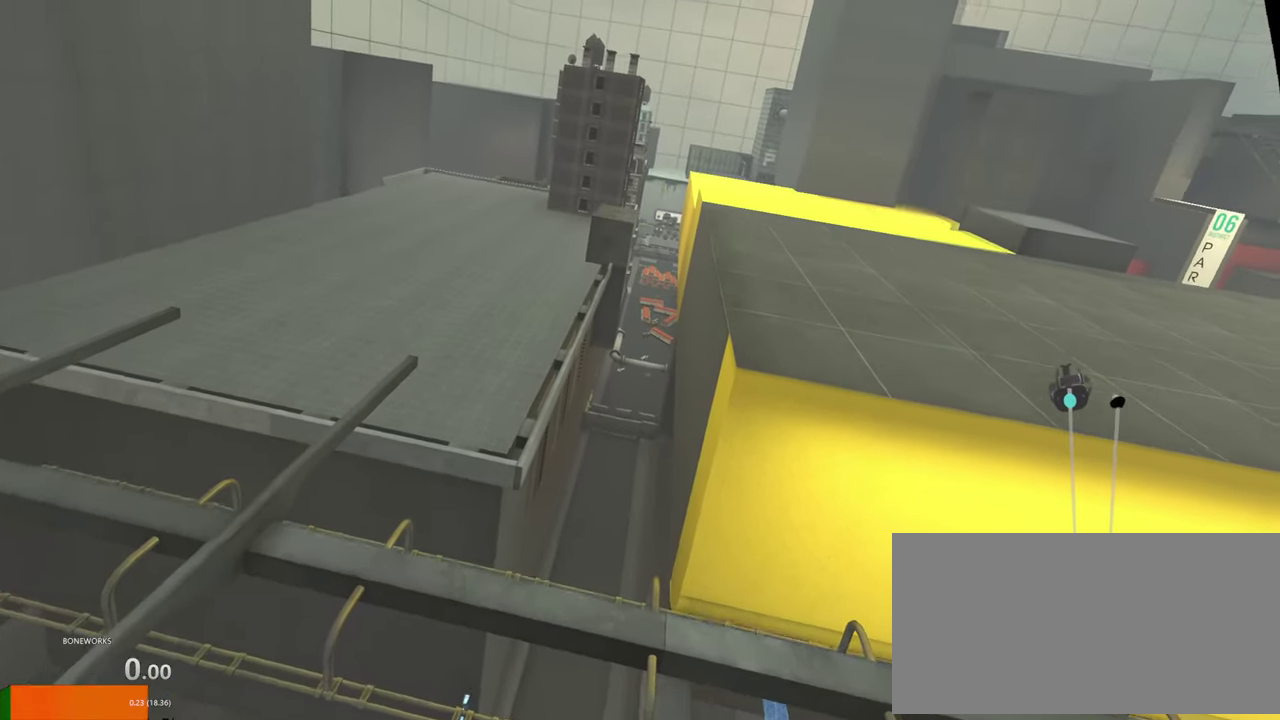
{"buttons": [], "left_stick": "down", "right_stick": "down"}
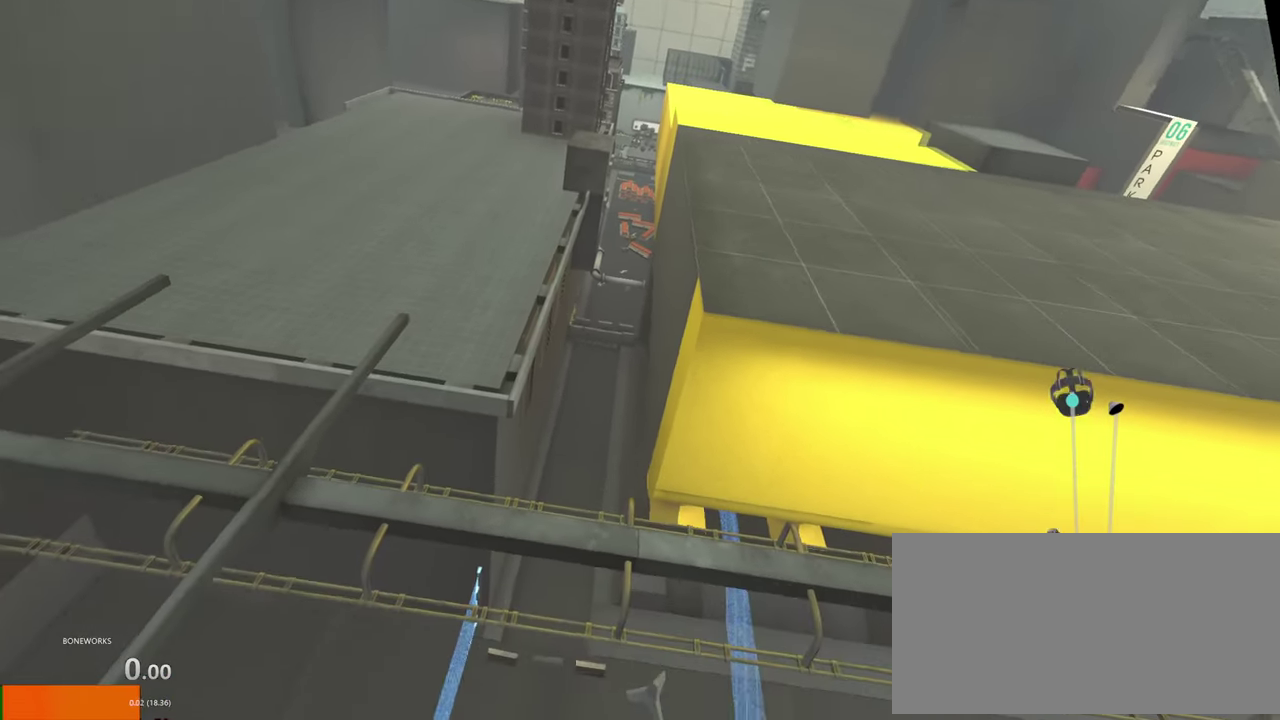
{"buttons": [], "left_stick": "down", "right_stick": "down", "events": [[117, "R2", "down"], [467, "R2", "up"]]}
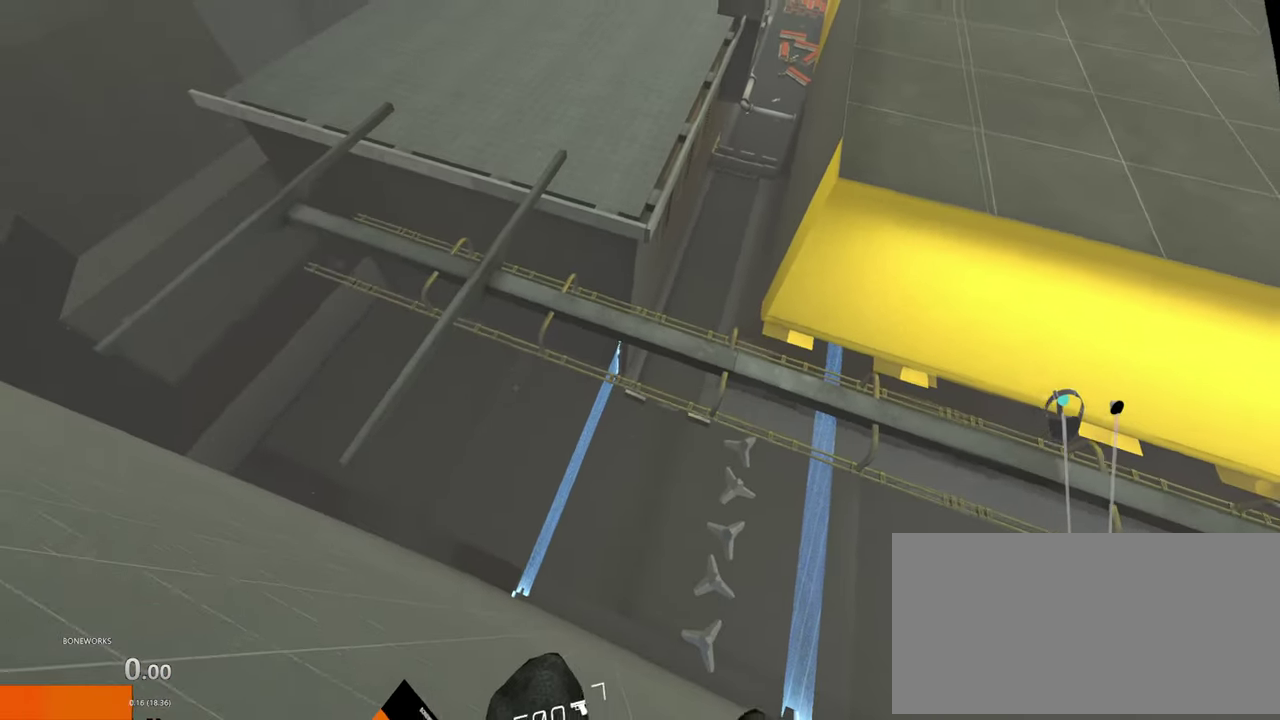
{"buttons": [], "left_stick": "down", "right_stick": "down"}
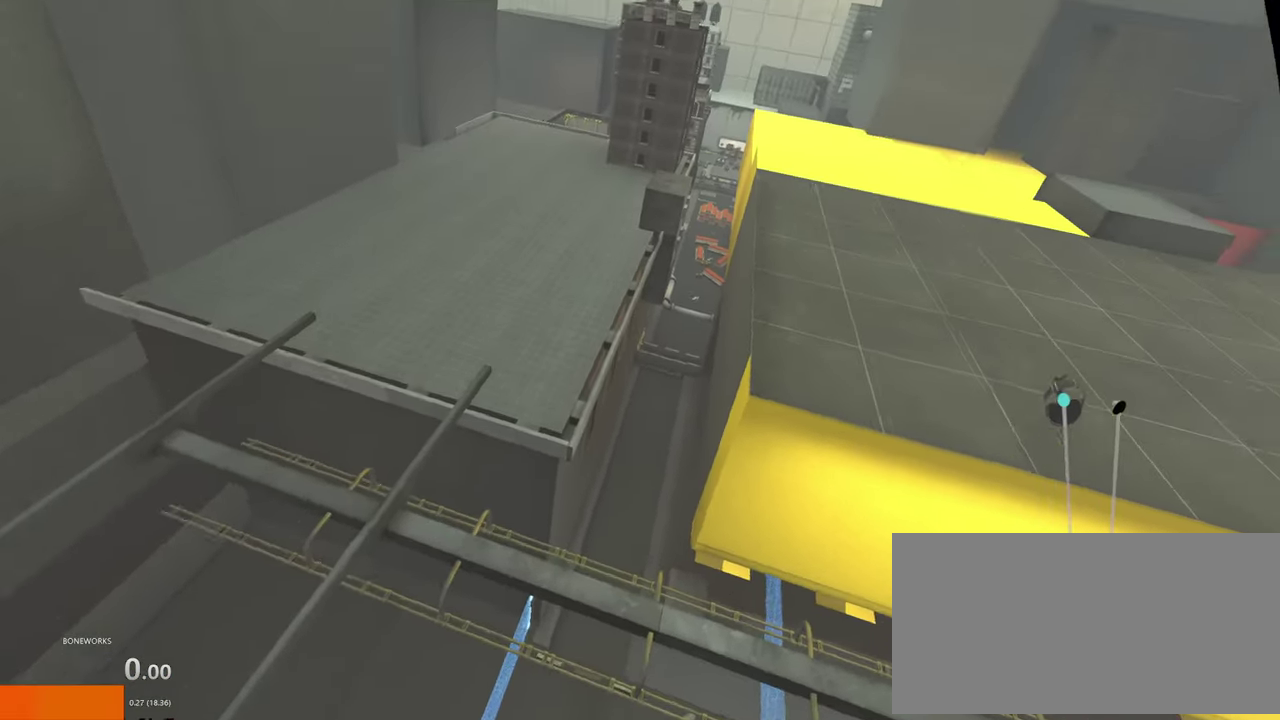
{"buttons": [], "left_stick": "down", "right_stick": "down"}
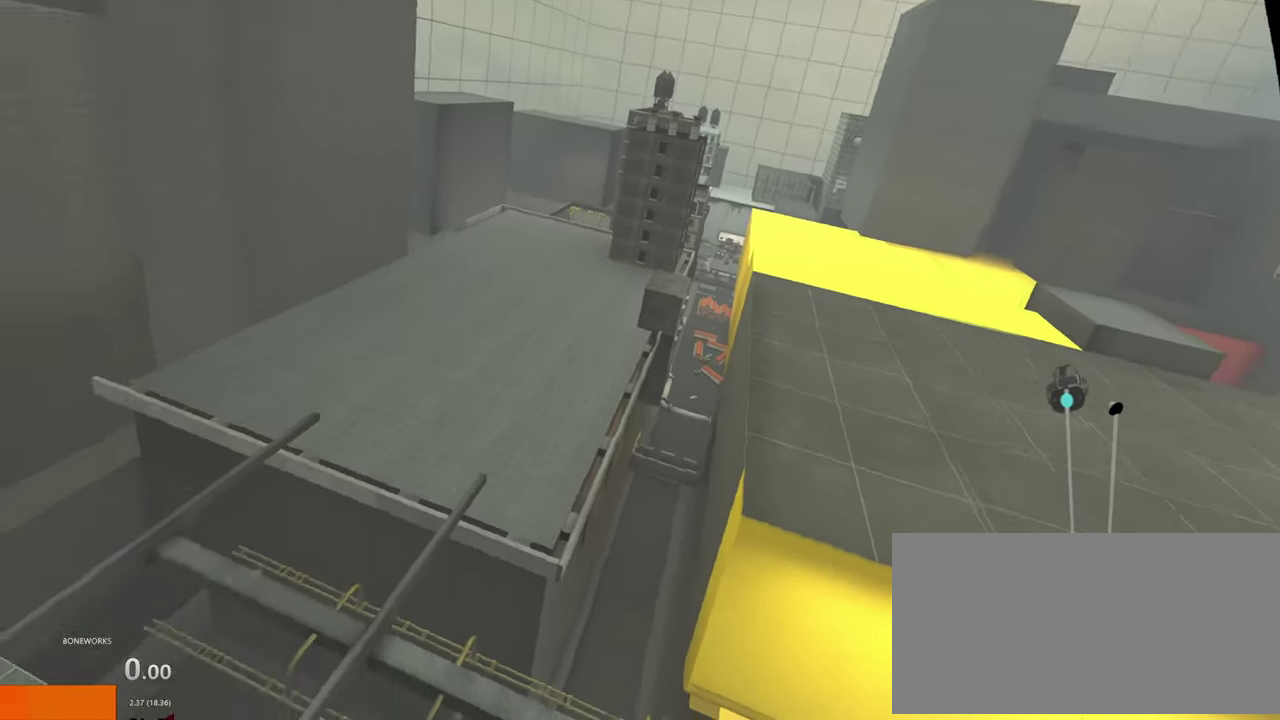
{"buttons": ["R2"], "left_stick": "down", "right_stick": "up-left", "events": [[117, "R2", "down"], [217, "R2", "up"], [317, "right_stick", "center"], [500, "R2", "down"], [500, "right_stick", "up-left"]]}
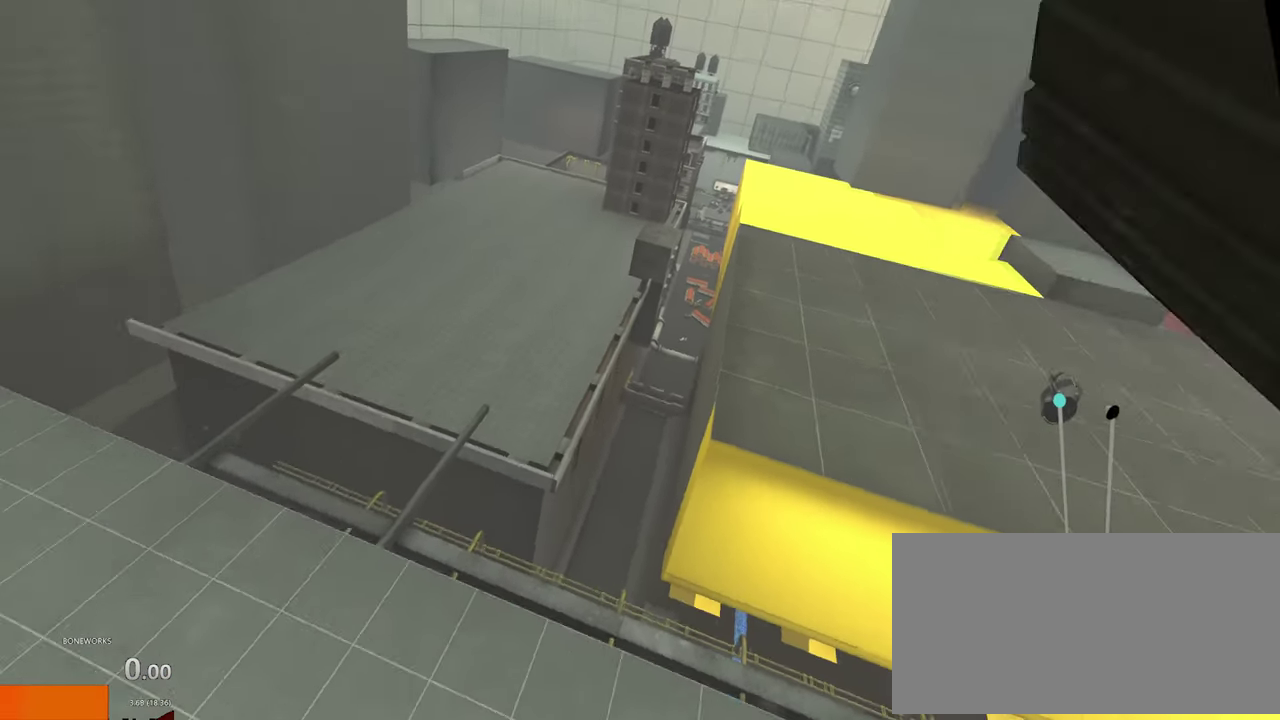
{"buttons": ["R1"], "left_stick": "center", "right_stick": "center", "events": [[17, "R1", "down"], [84, "right_stick", "up"], [234, "R2", "up"], [334, "right_stick", "center"], [484, "left_stick", "center"]]}
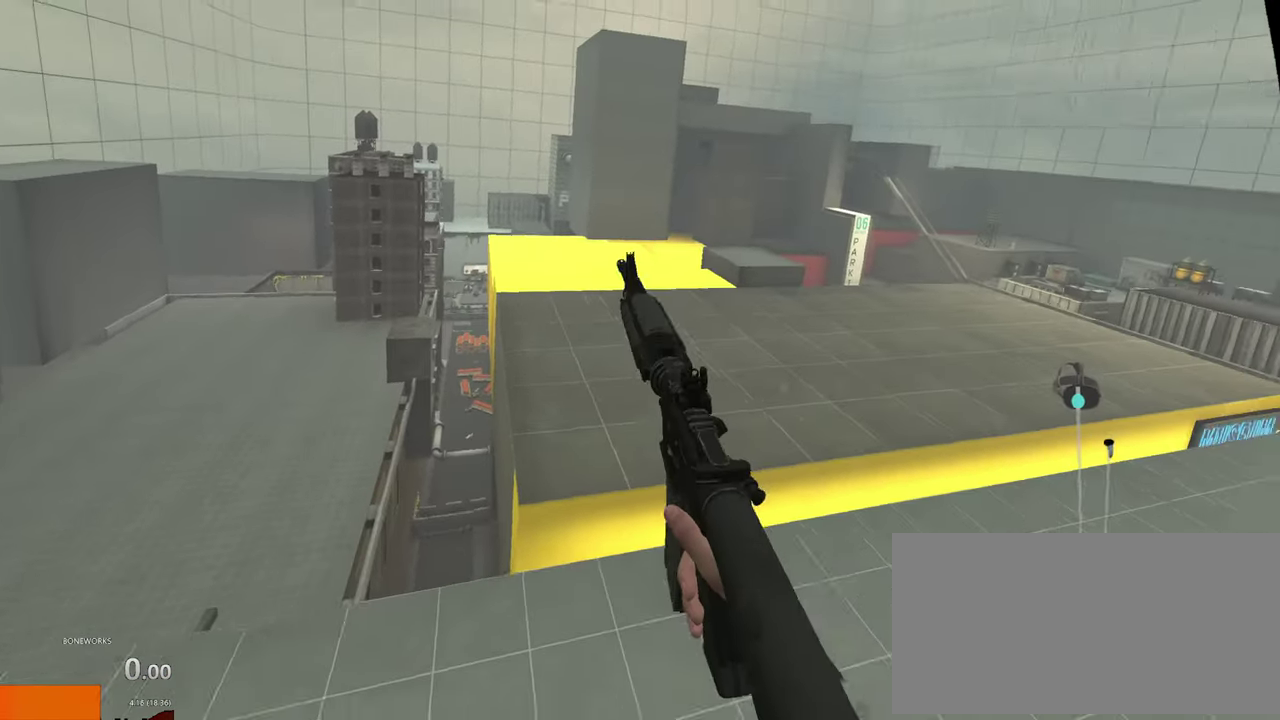
{"buttons": ["A", "R1"], "left_stick": "center", "right_stick": "center", "events": [[17, "A", "down"]]}
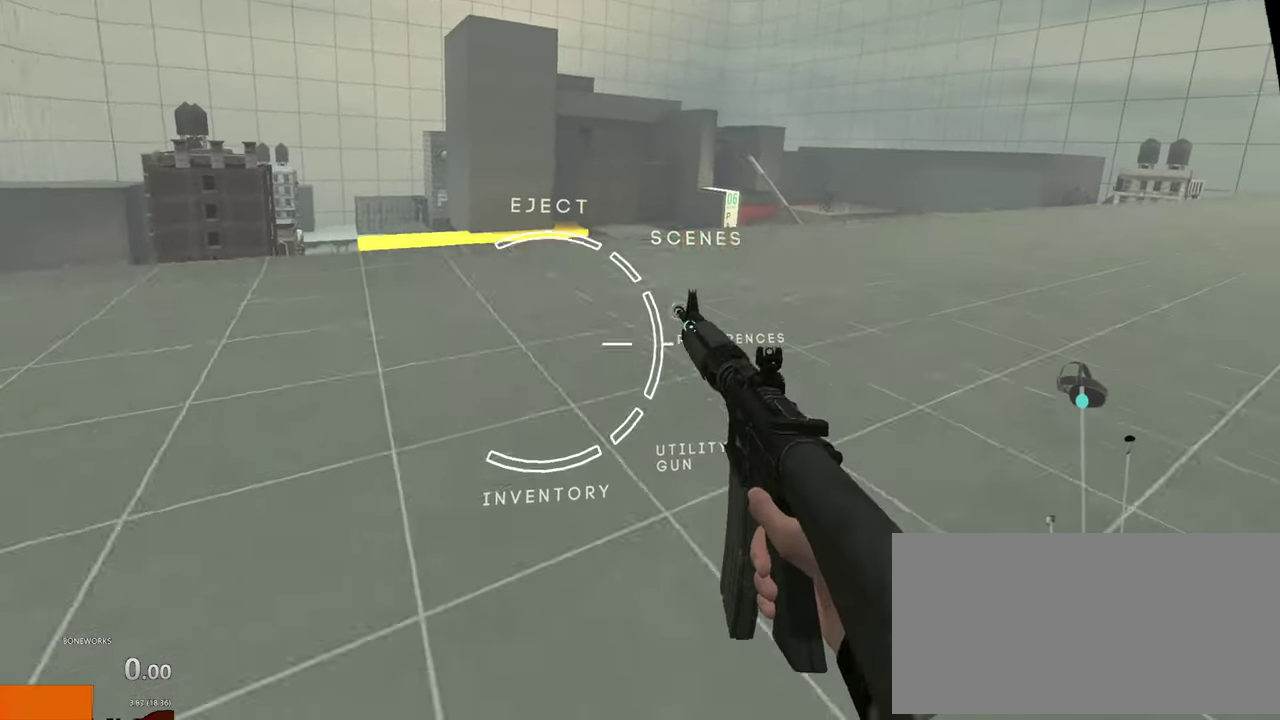
{"buttons": ["R1"], "left_stick": "center", "right_stick": "center", "events": [[400, "A", "up"]]}